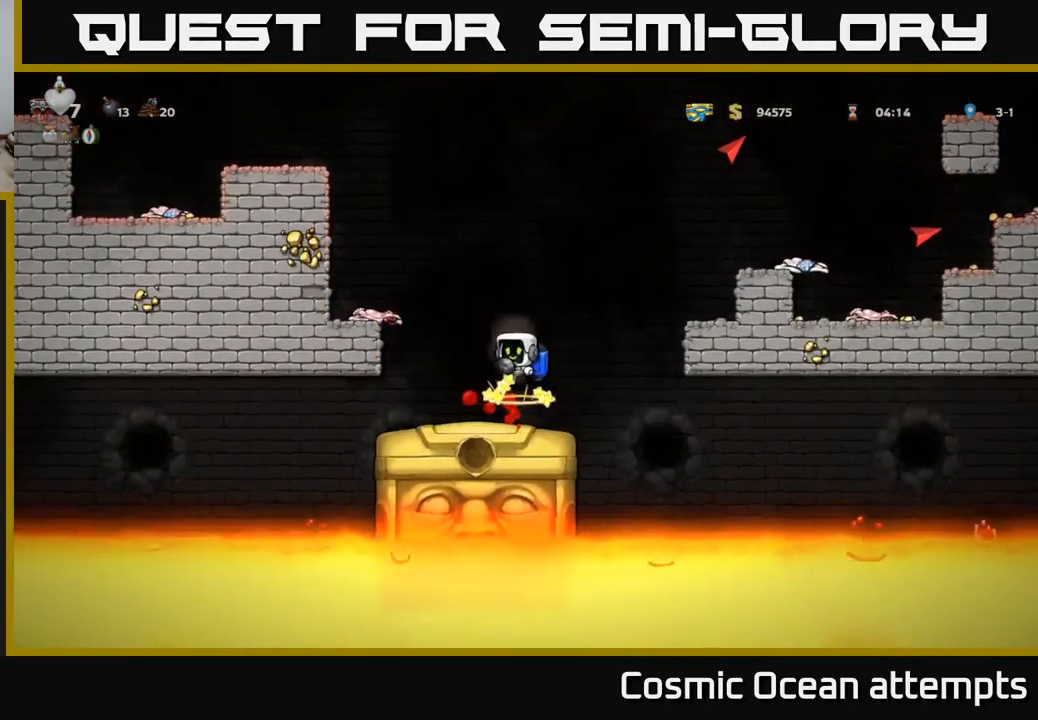
Gameplay with a controller (Xbox layout); each line is a JSON object with the inputs held at the frame after it. "events" lists button and stick changes between this image and that frame as [ms after this image, input, new state], when the widget could be followed in between.
{"buttons": [], "left_stick": "center", "right_stick": "center", "events": []}
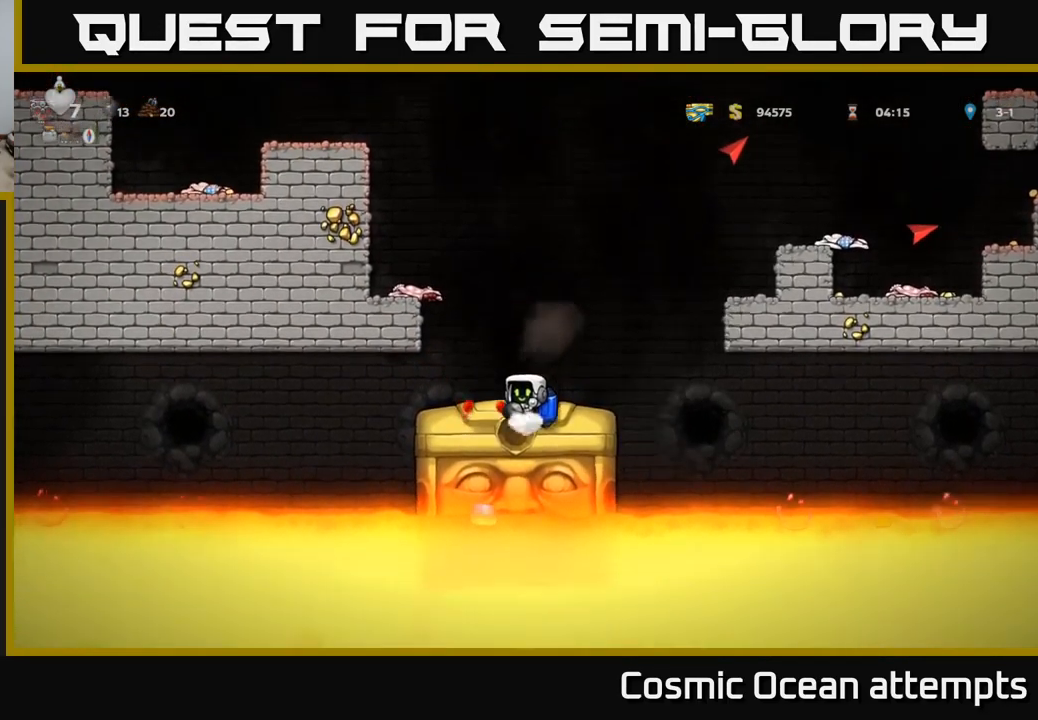
{"buttons": [], "left_stick": "center", "right_stick": "center", "events": [[17, "DPAD_LEFT", "down"], [133, "DPAD_LEFT", "up"], [299, "DPAD_RIGHT", "down"], [349, "DPAD_RIGHT", "up"]]}
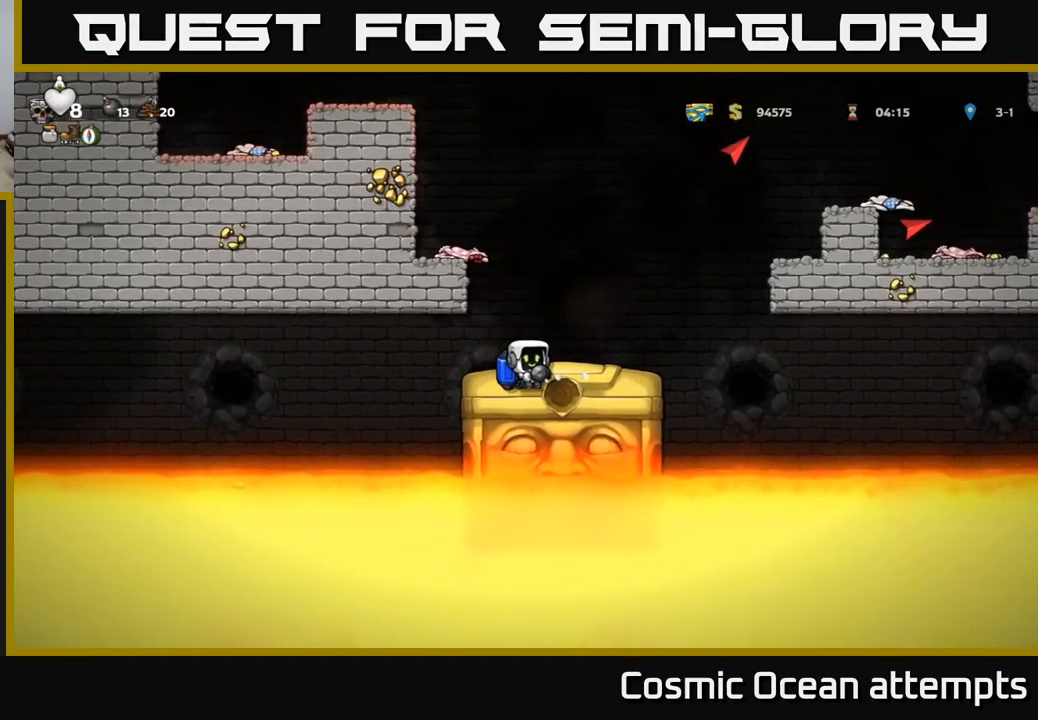
{"buttons": ["A"], "left_stick": "center", "right_stick": "center", "events": [[333, "A", "down"]]}
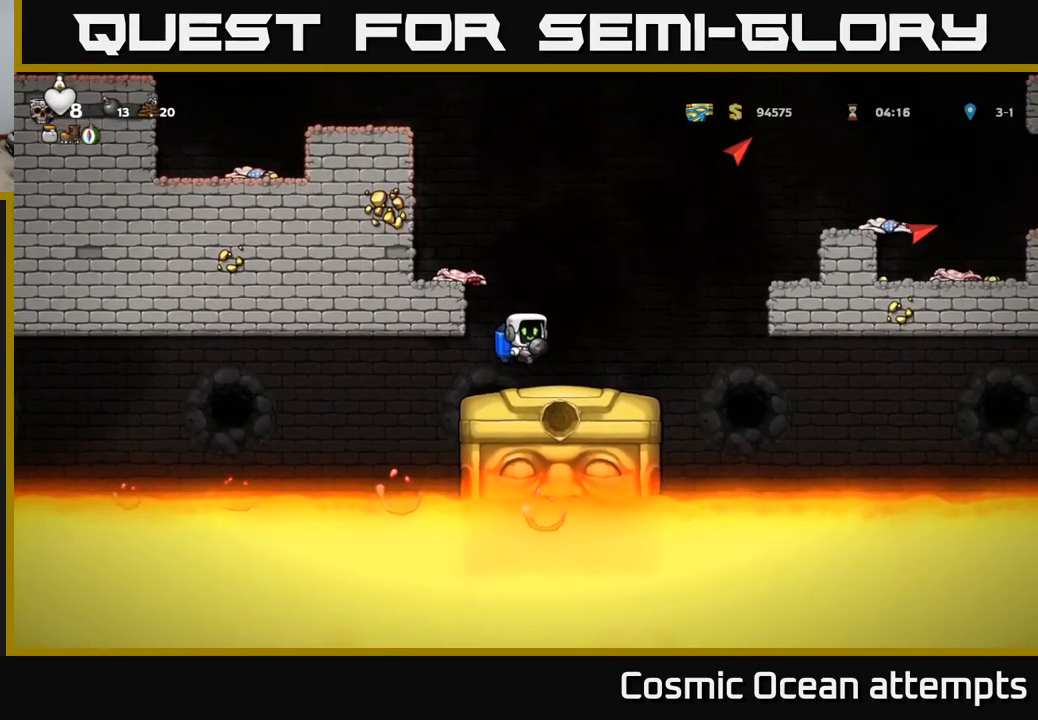
{"buttons": [], "left_stick": "center", "right_stick": "center", "events": [[17, "DPAD_DOWN", "down"], [100, "X", "down"], [117, "A", "up"], [150, "X", "up"], [217, "DPAD_DOWN", "up"]]}
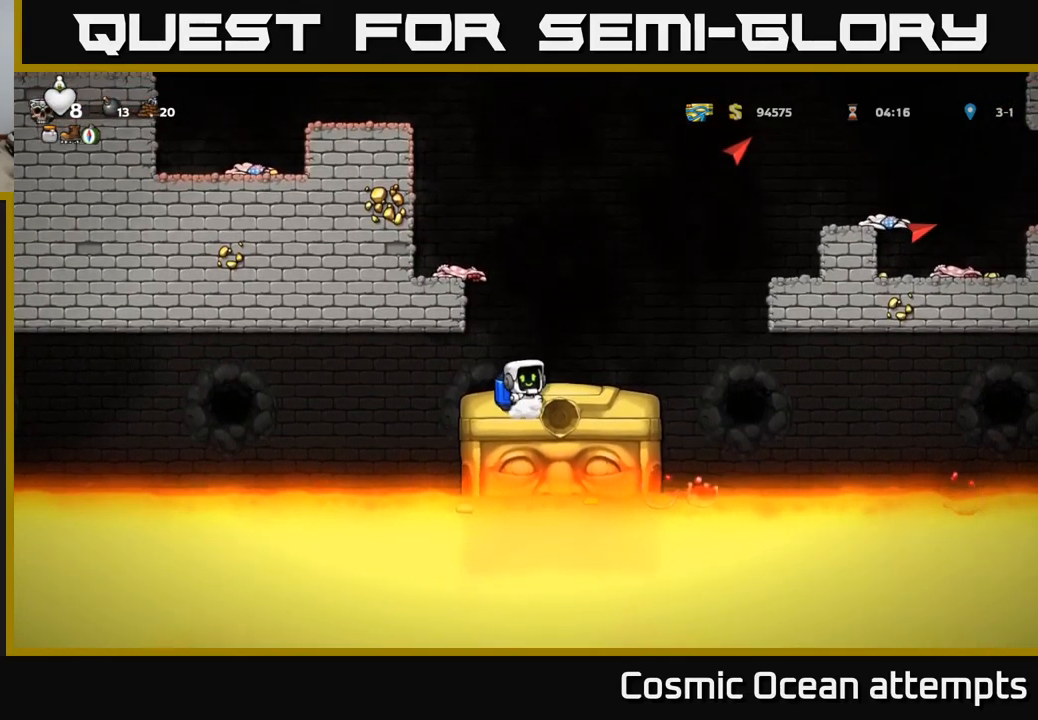
{"buttons": [], "left_stick": "center", "right_stick": "center", "events": []}
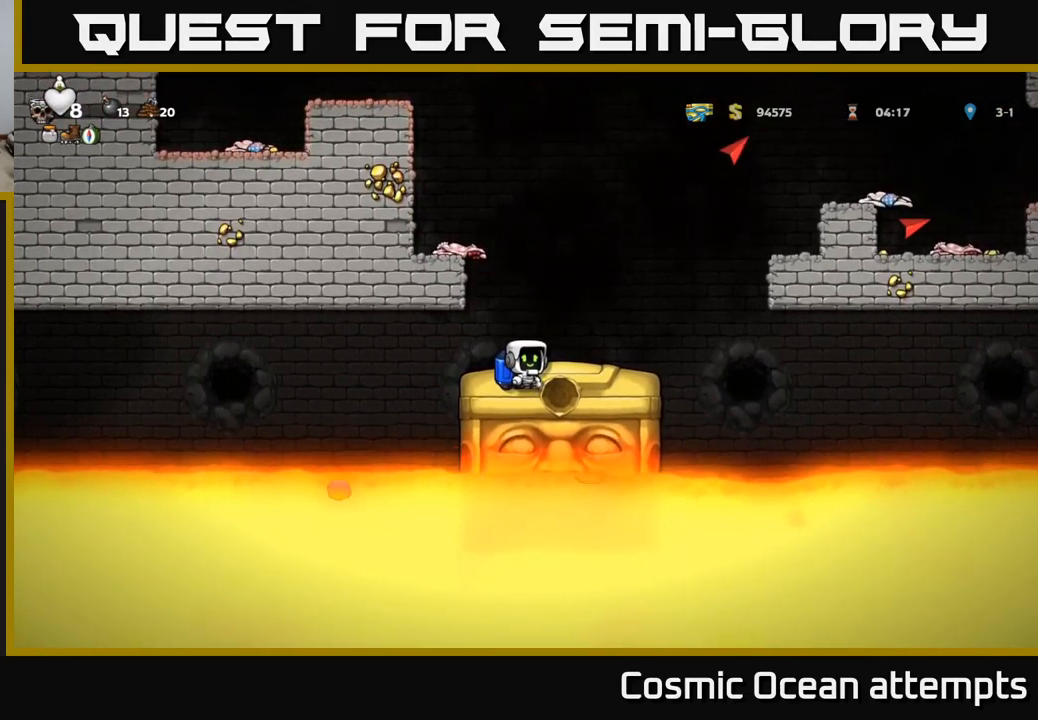
{"buttons": [], "left_stick": "center", "right_stick": "center", "events": [[217, "DPAD_LEFT", "down"], [300, "DPAD_LEFT", "up"]]}
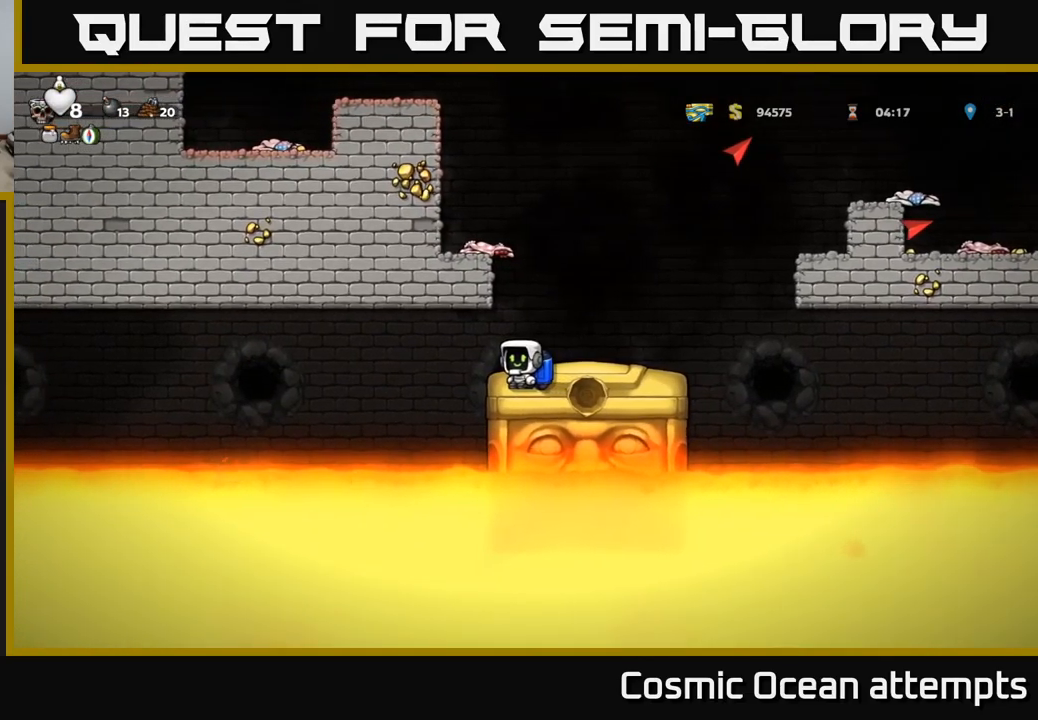
{"buttons": ["R2"], "left_stick": "center", "right_stick": "center", "events": [[333, "R2", "down"]]}
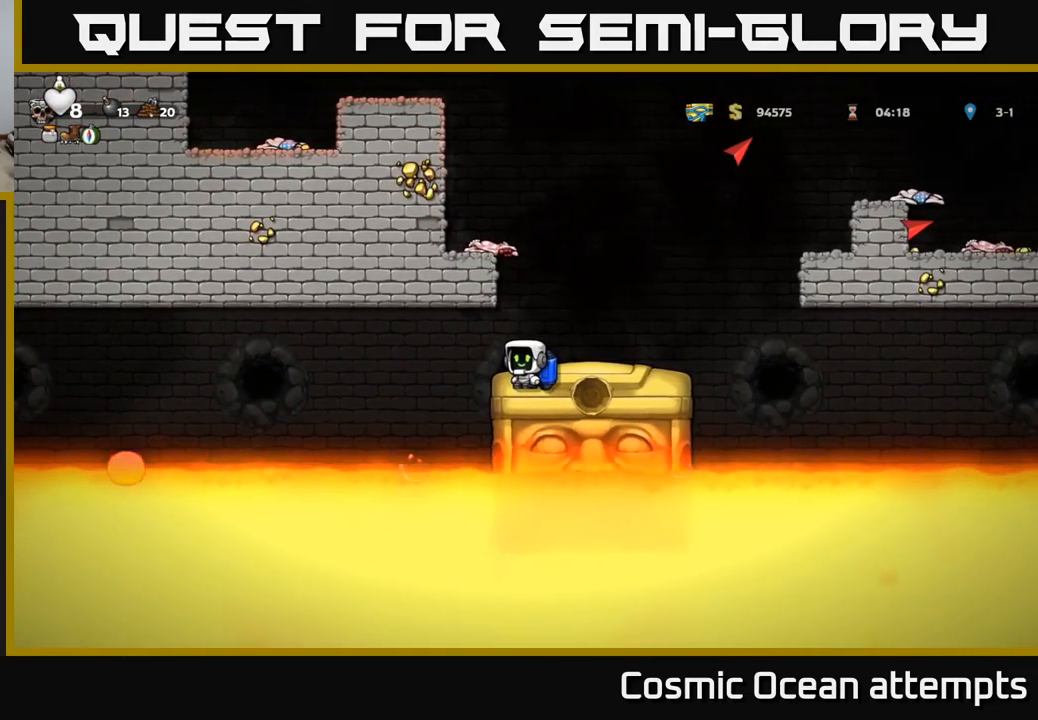
{"buttons": ["R2"], "left_stick": "center", "right_stick": "center", "events": [[167, "DPAD_LEFT", "down"], [200, "DPAD_LEFT", "up"]]}
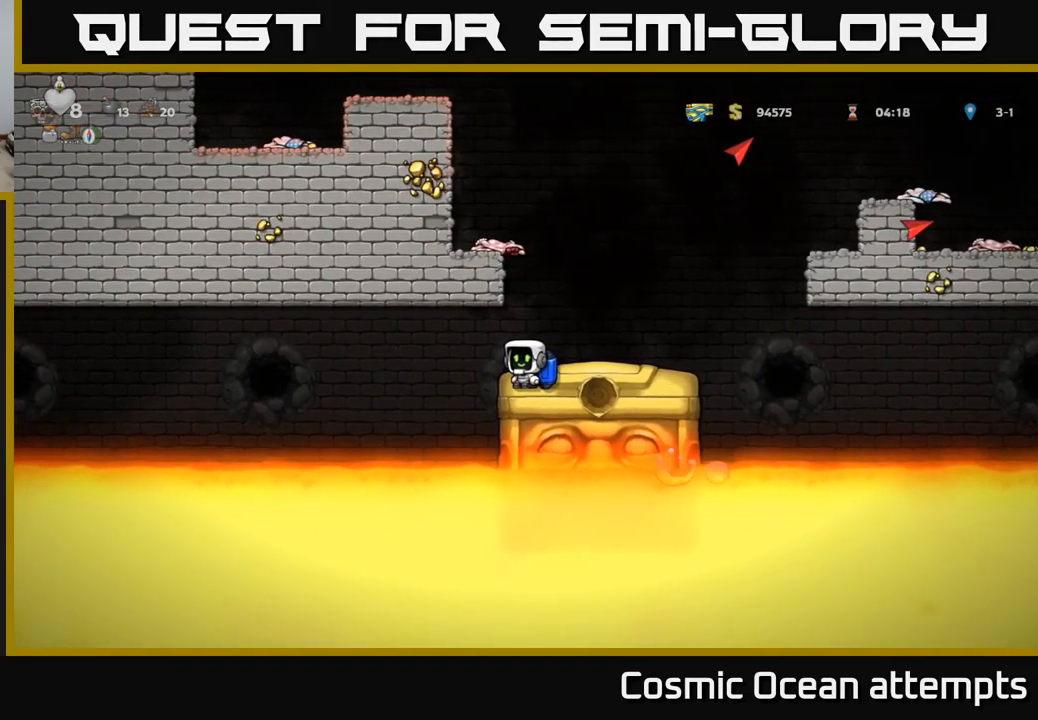
{"buttons": ["R2"], "left_stick": "center", "right_stick": "center", "events": []}
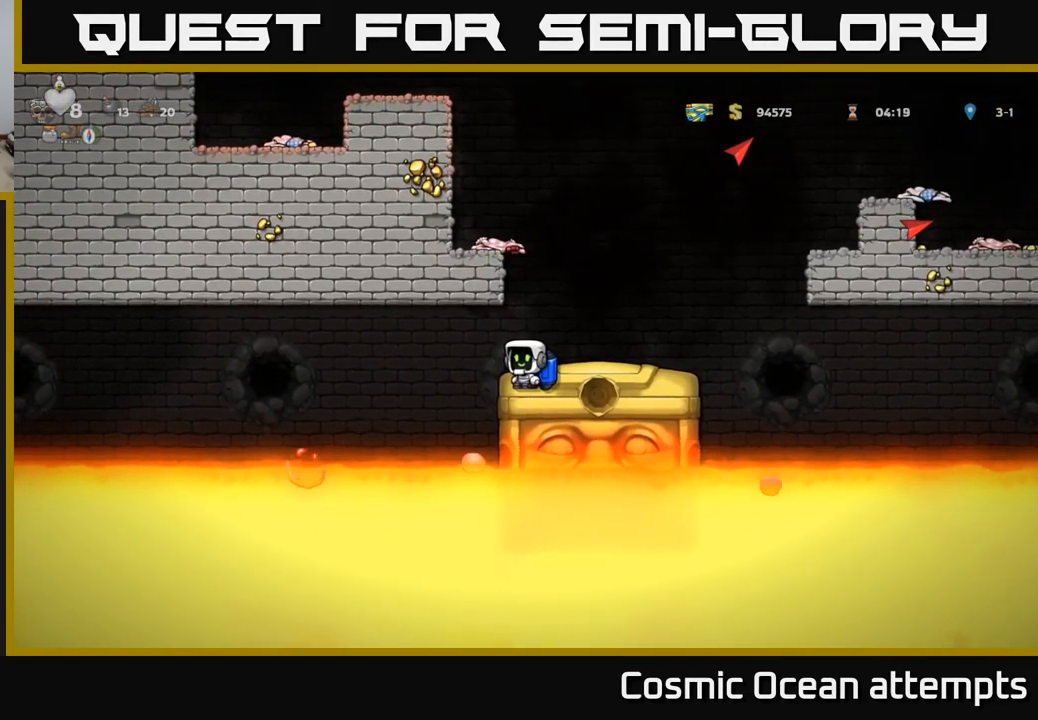
{"buttons": [], "left_stick": "center", "right_stick": "center", "events": [[100, "R2", "up"]]}
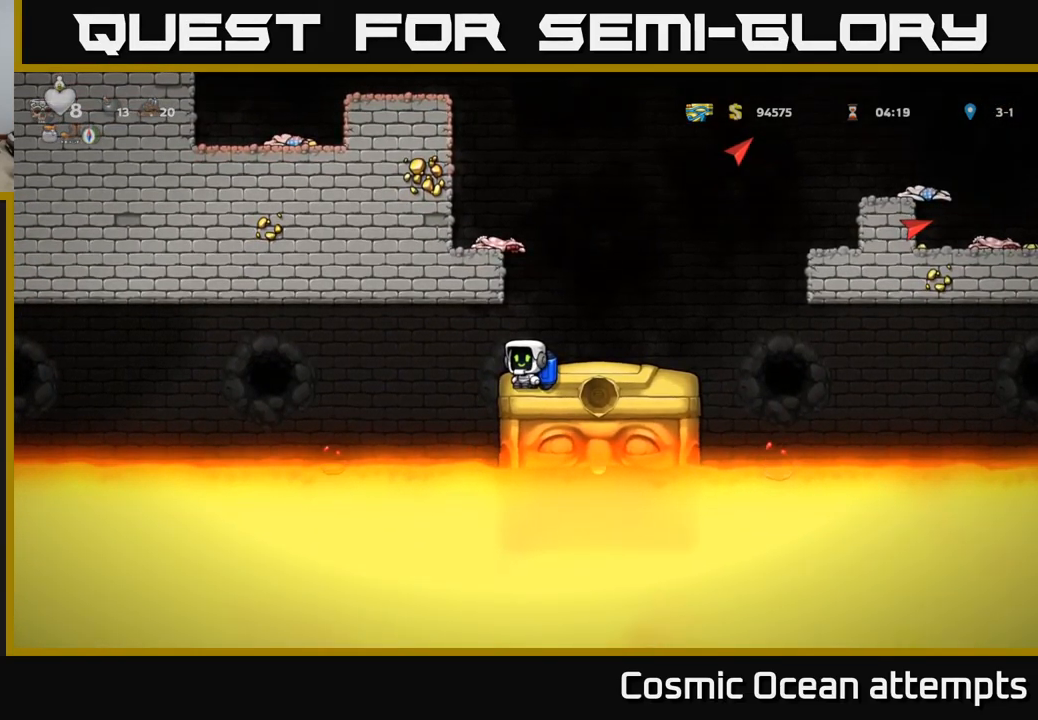
{"buttons": [], "left_stick": "center", "right_stick": "center", "events": []}
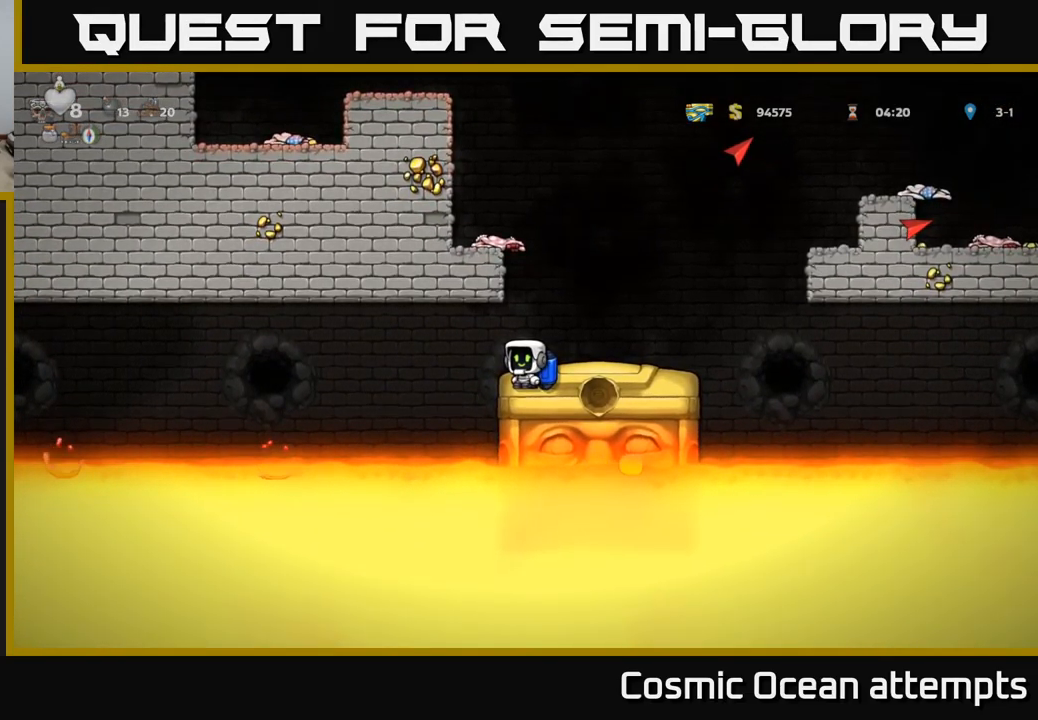
{"buttons": [], "left_stick": "center", "right_stick": "center", "events": []}
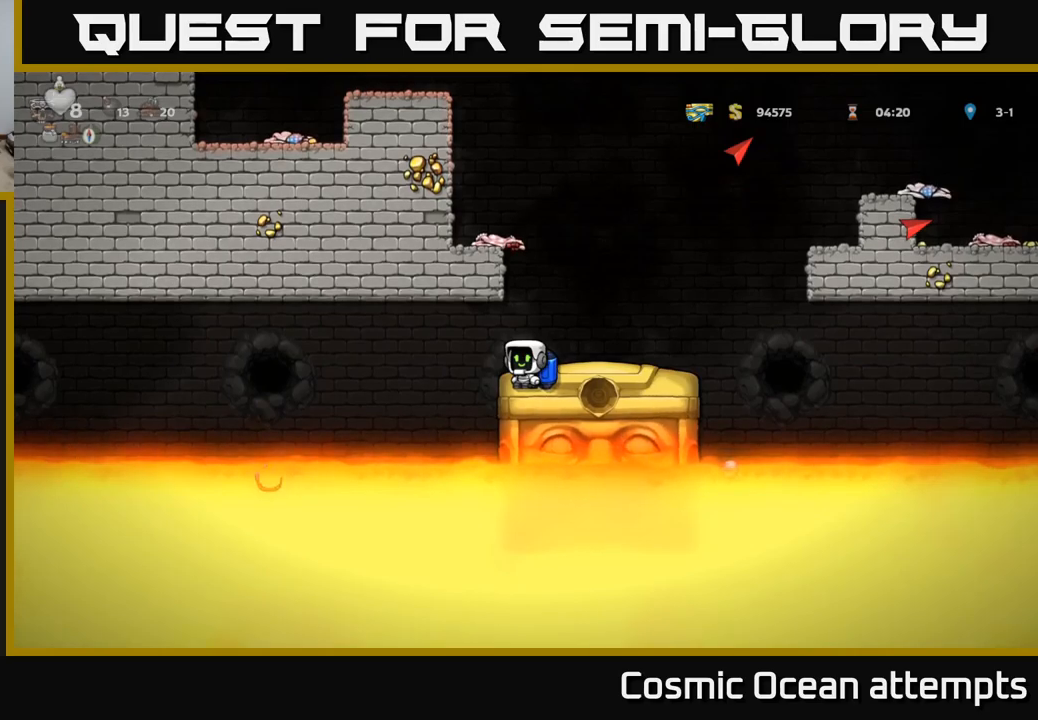
{"buttons": [], "left_stick": "center", "right_stick": "center", "events": []}
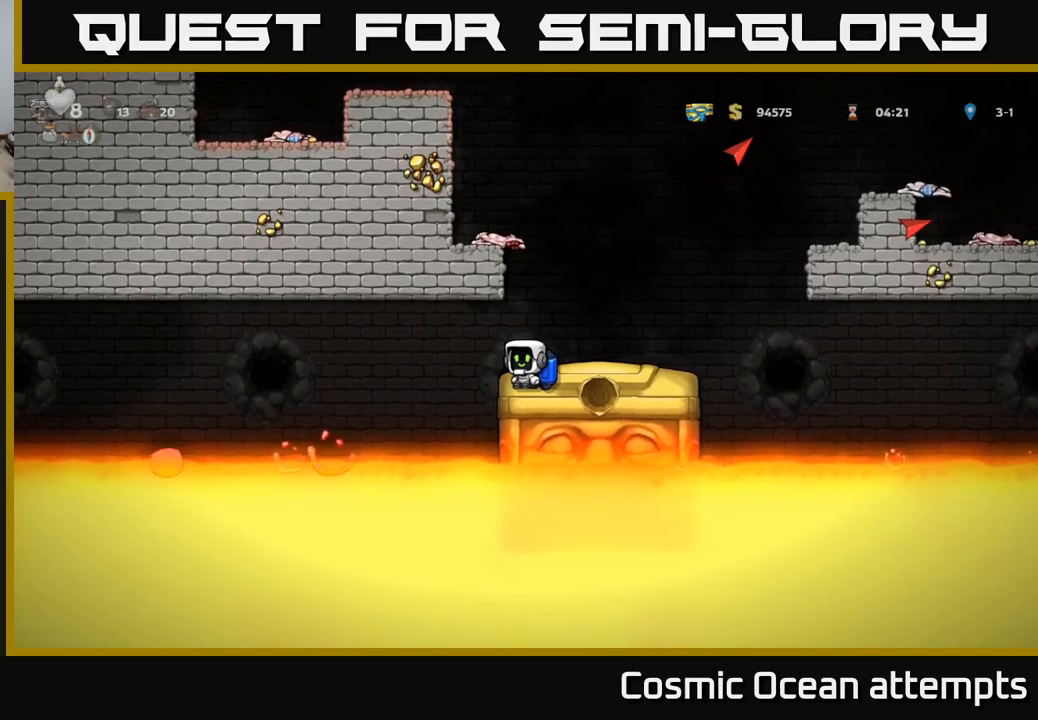
{"buttons": [], "left_stick": "center", "right_stick": "center", "events": []}
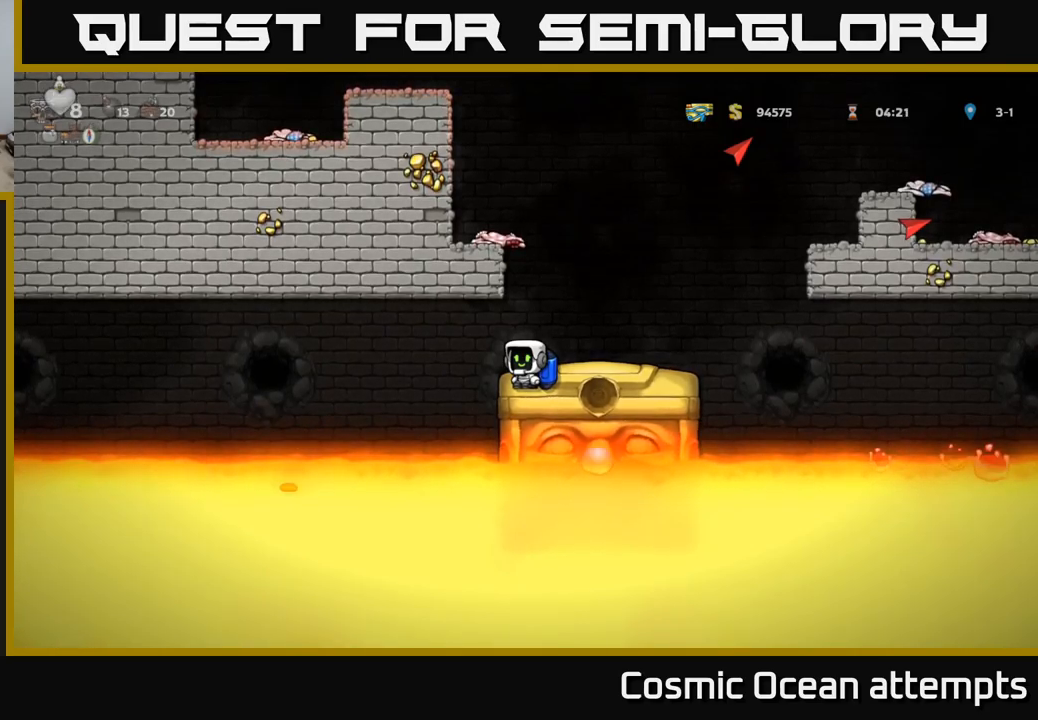
{"buttons": [], "left_stick": "center", "right_stick": "center", "events": []}
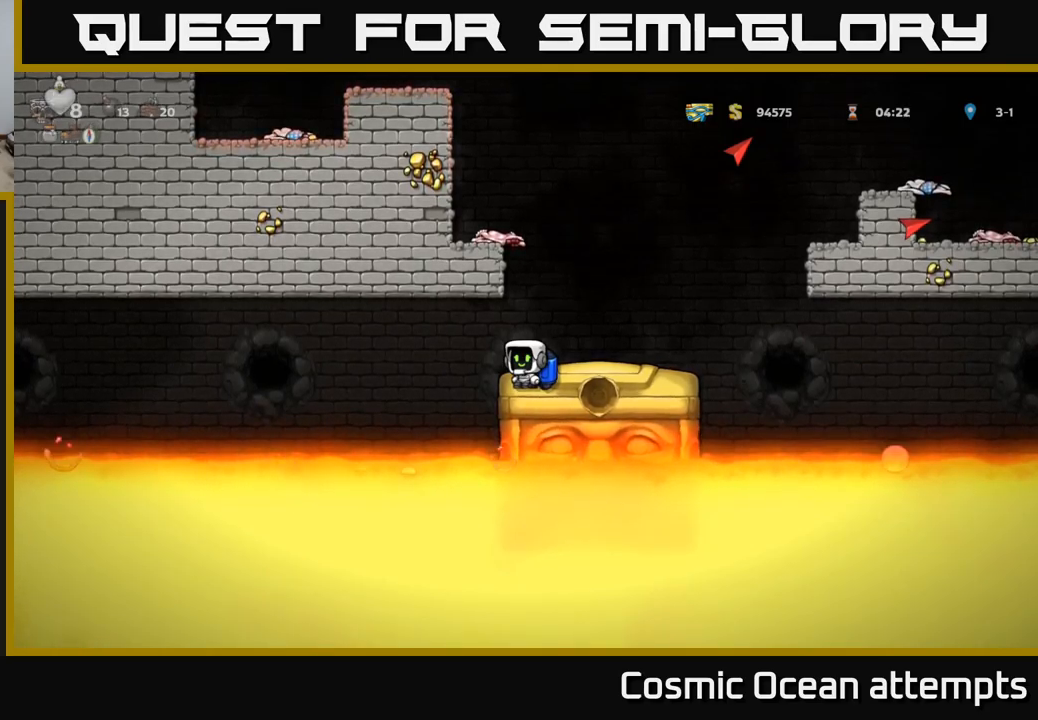
{"buttons": [], "left_stick": "center", "right_stick": "center", "events": []}
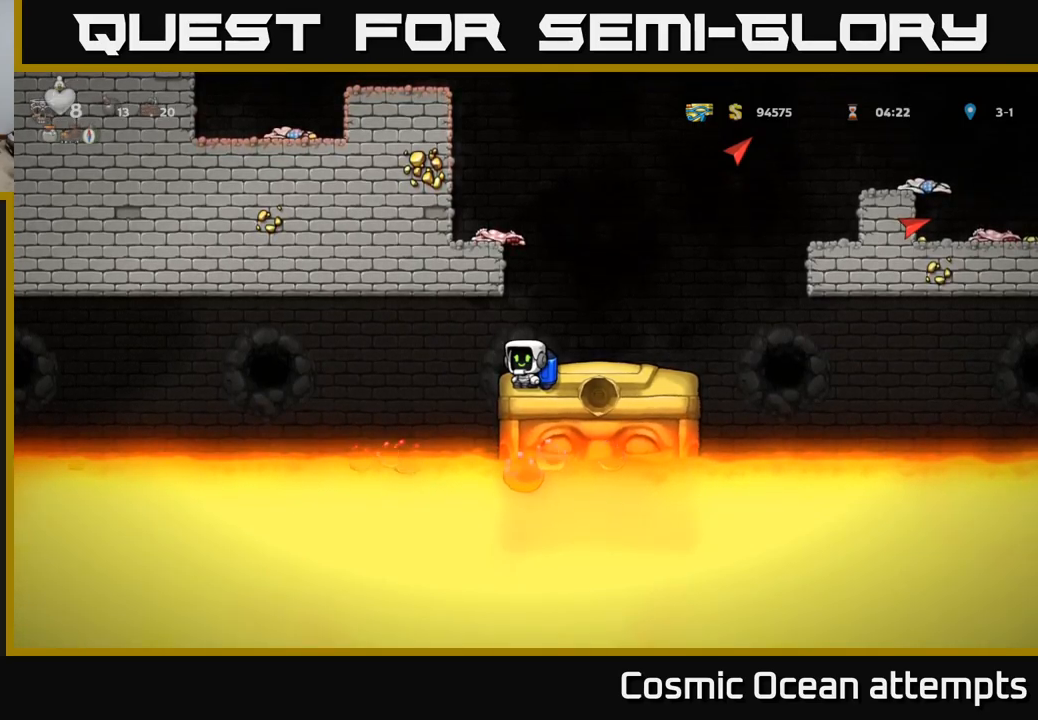
{"buttons": [], "left_stick": "center", "right_stick": "center", "events": []}
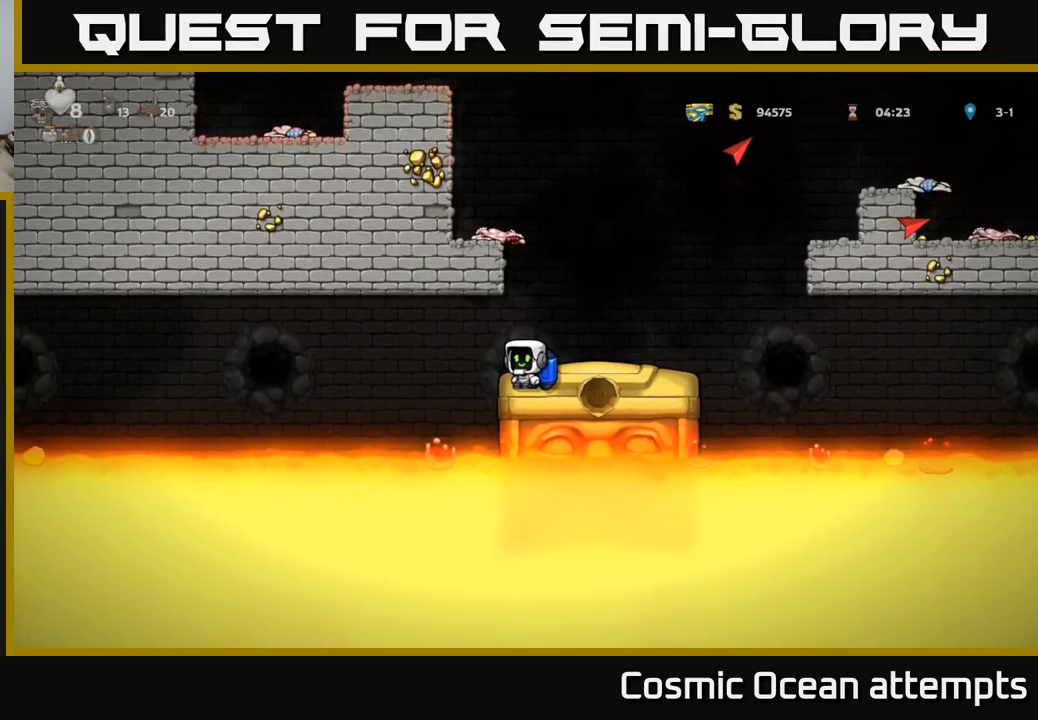
{"buttons": [], "left_stick": "center", "right_stick": "center", "events": []}
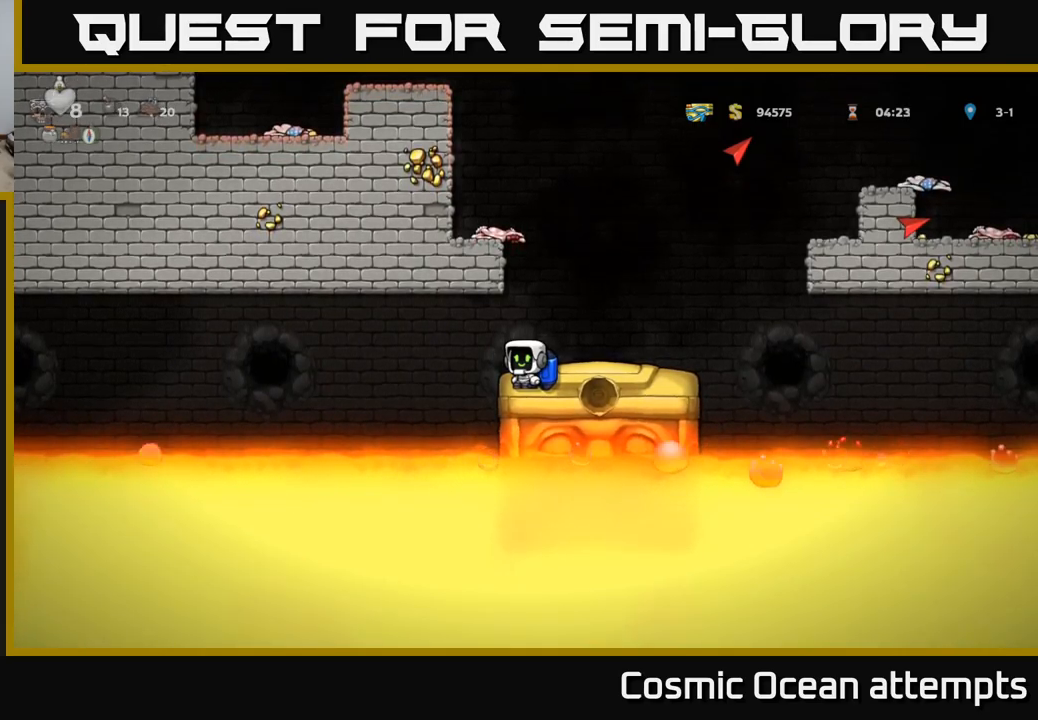
{"buttons": [], "left_stick": "center", "right_stick": "center", "events": []}
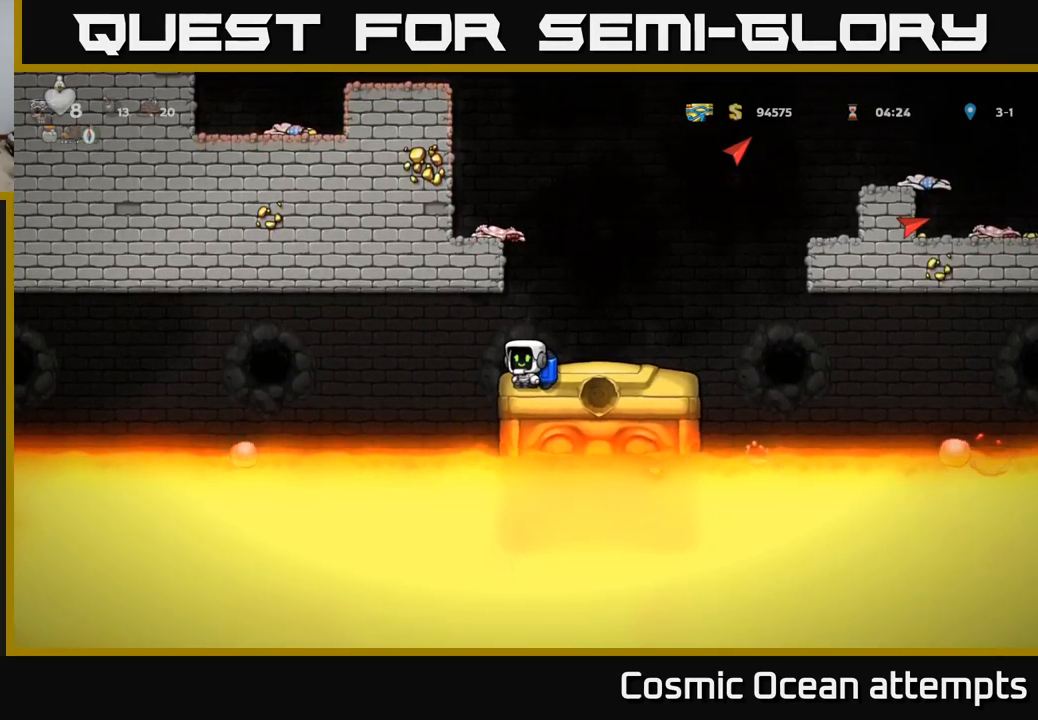
{"buttons": ["L2"], "left_stick": "center", "right_stick": "center", "events": [[417, "L2", "down"]]}
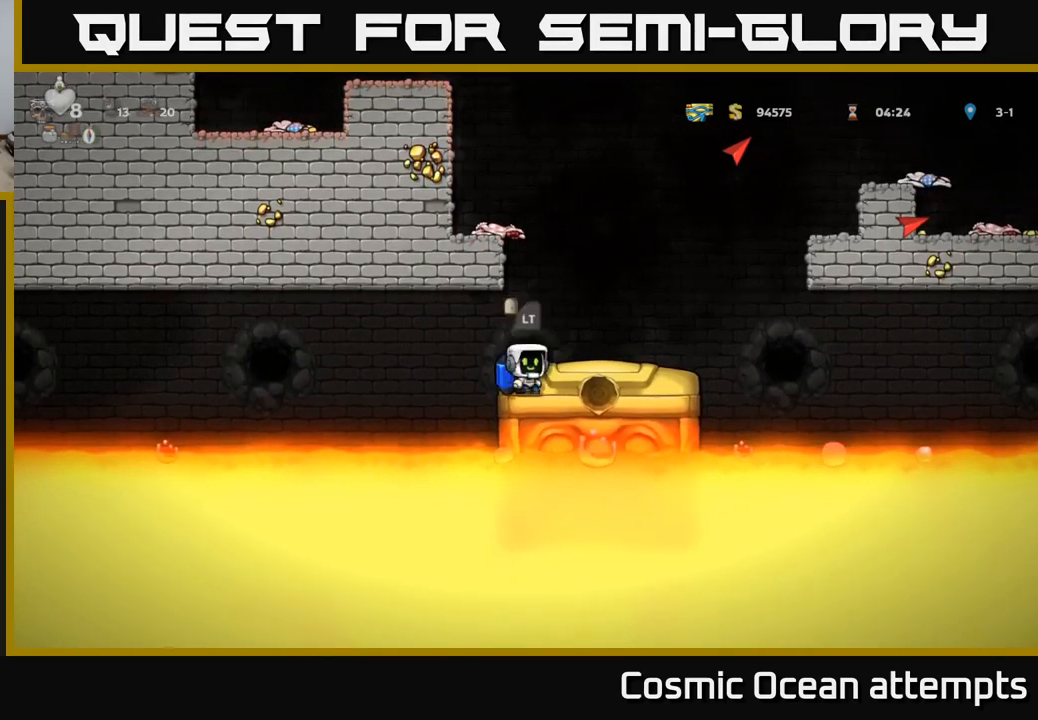
{"buttons": [], "left_stick": "center", "right_stick": "center", "events": [[50, "L2", "up"], [200, "L2", "down"], [284, "L2", "up"]]}
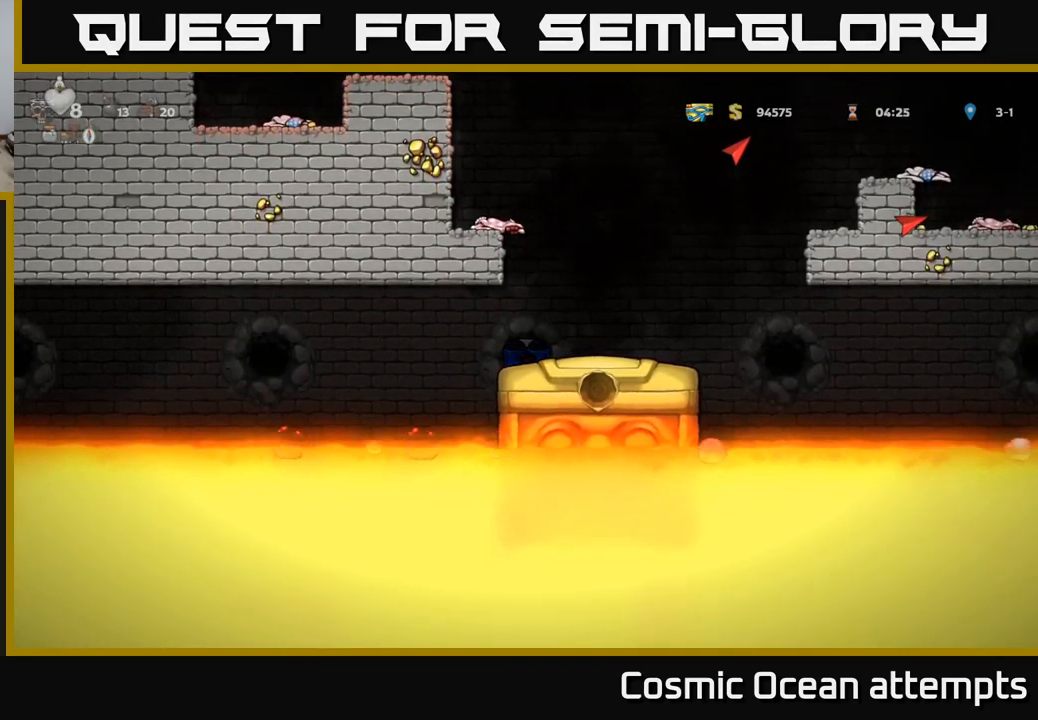
{"buttons": [], "left_stick": "center", "right_stick": "center", "events": []}
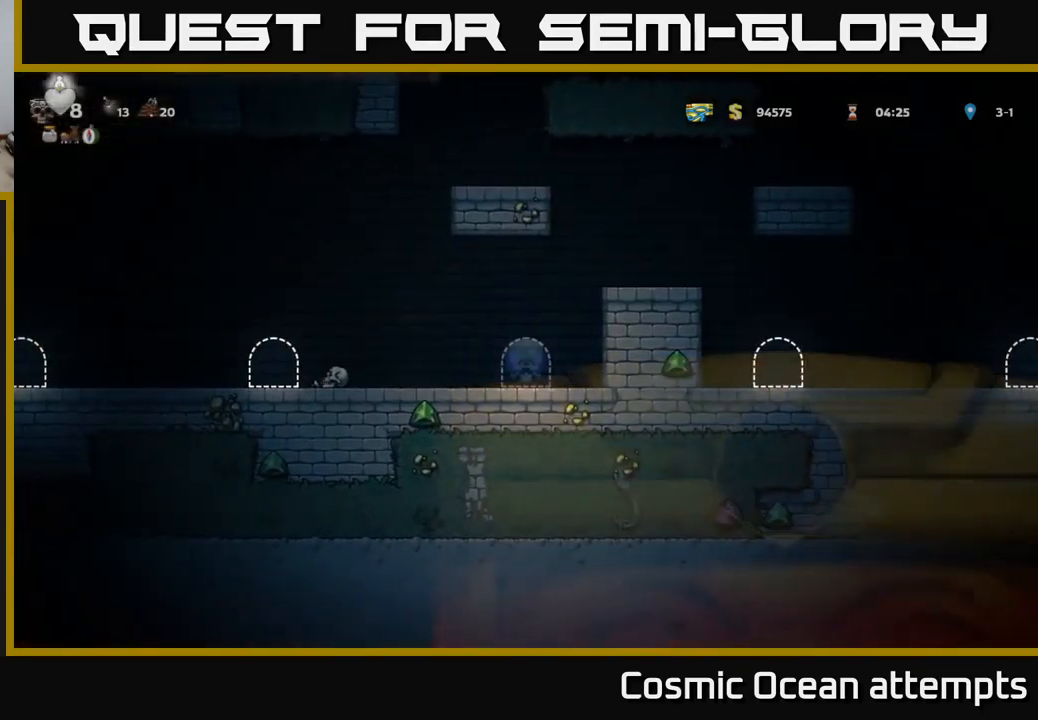
{"buttons": ["A", "DPAD_LEFT"], "left_stick": "center", "right_stick": "center", "events": [[233, "DPAD_LEFT", "down"], [333, "A", "down"]]}
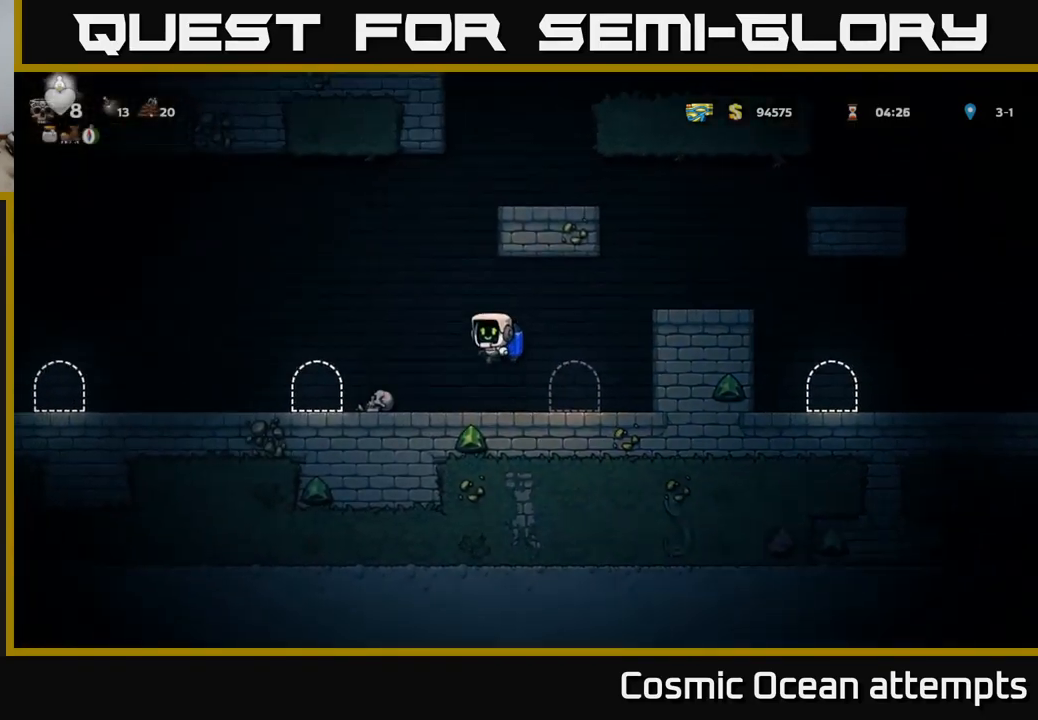
{"buttons": ["DPAD_LEFT"], "left_stick": "center", "right_stick": "center", "events": [[33, "A", "up"]]}
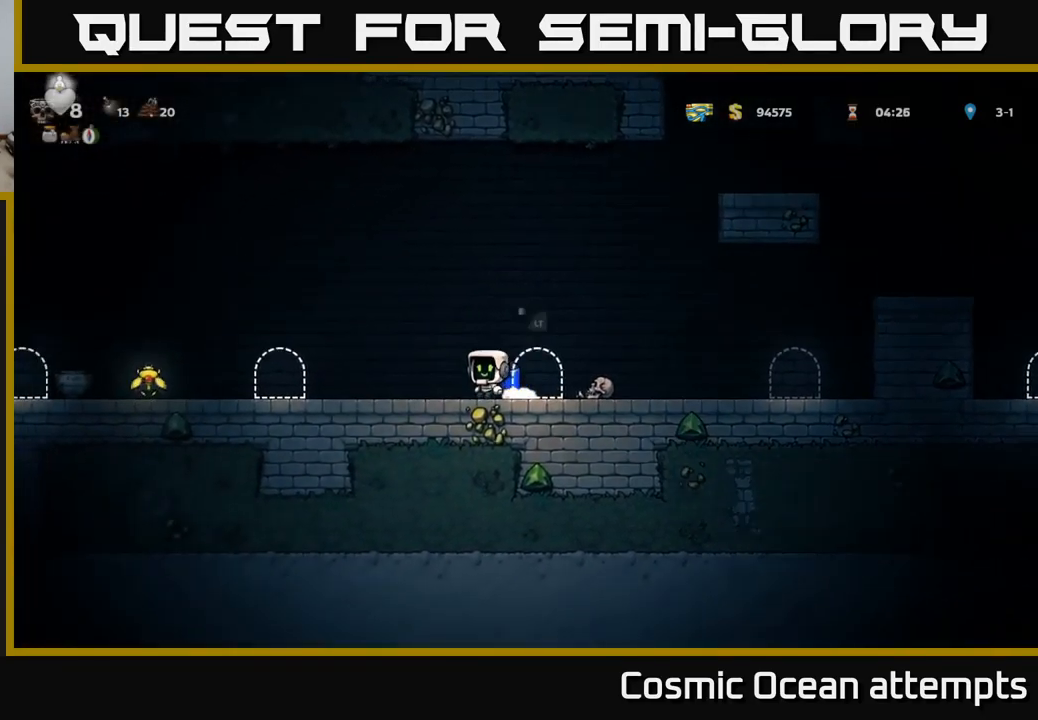
{"buttons": ["DPAD_LEFT"], "left_stick": "center", "right_stick": "center", "events": [[217, "A", "down"], [367, "A", "up"]]}
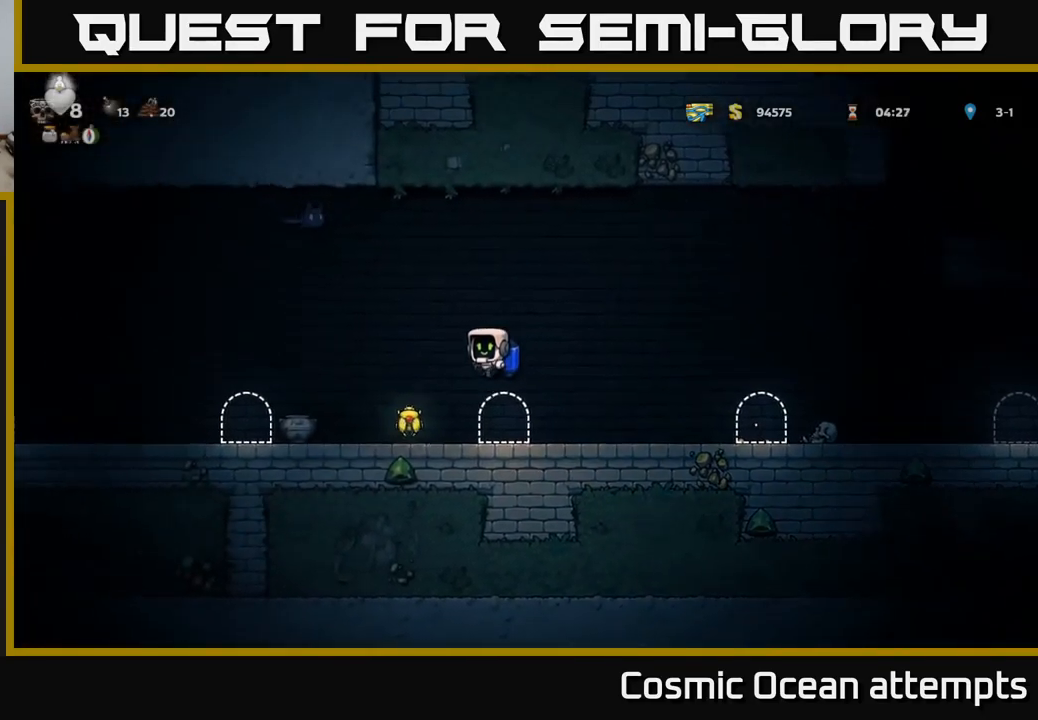
{"buttons": ["X", "DPAD_DOWN"], "left_stick": "center", "right_stick": "center", "events": [[383, "DPAD_DOWN", "down"], [383, "DPAD_LEFT", "up"], [433, "X", "down"]]}
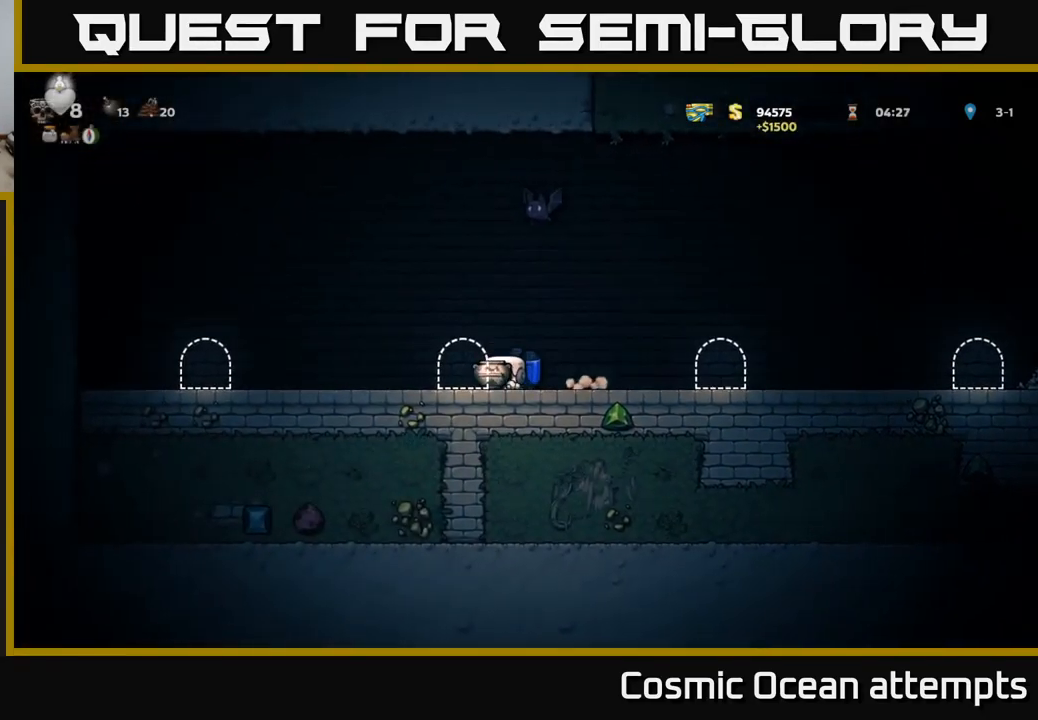
{"buttons": ["A", "DPAD_UP"], "left_stick": "center", "right_stick": "center", "events": [[33, "X", "up"], [50, "DPAD_DOWN", "up"], [100, "DPAD_LEFT", "down"], [383, "DPAD_LEFT", "up"], [400, "DPAD_RIGHT", "down"], [500, "A", "down"], [500, "DPAD_RIGHT", "up"], [500, "DPAD_UP", "down"]]}
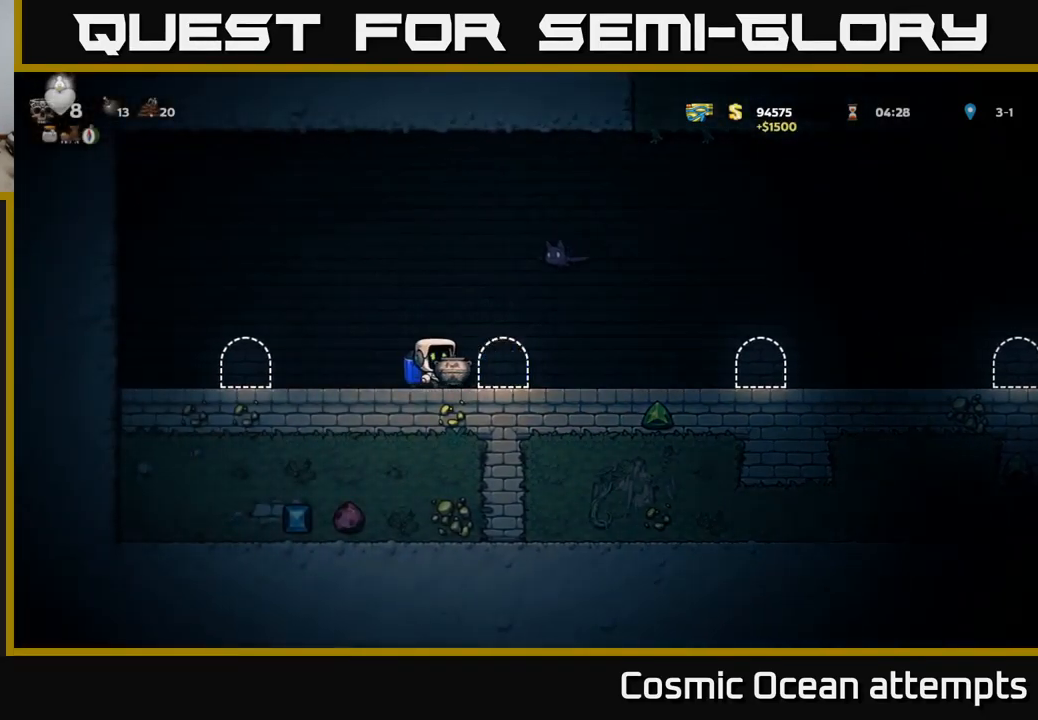
{"buttons": [], "left_stick": "center", "right_stick": "center", "events": [[100, "A", "up"], [167, "X", "down"], [233, "X", "up"], [317, "DPAD_UP", "up"]]}
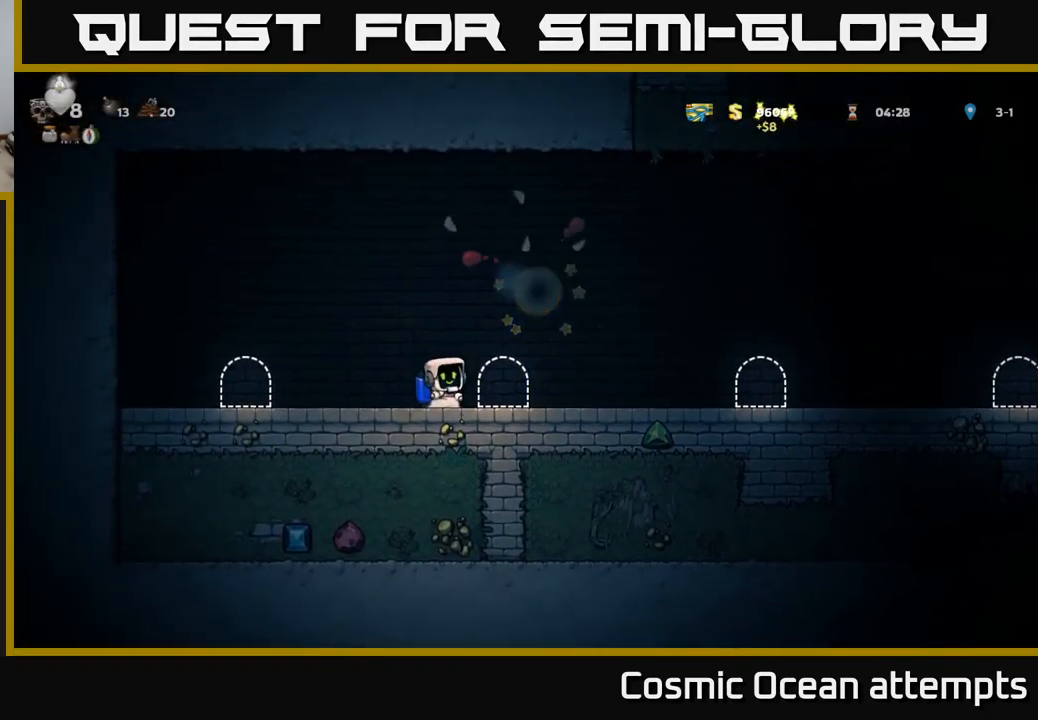
{"buttons": ["DPAD_LEFT"], "left_stick": "center", "right_stick": "center", "events": [[217, "DPAD_LEFT", "down"], [283, "A", "down"], [333, "A", "up"]]}
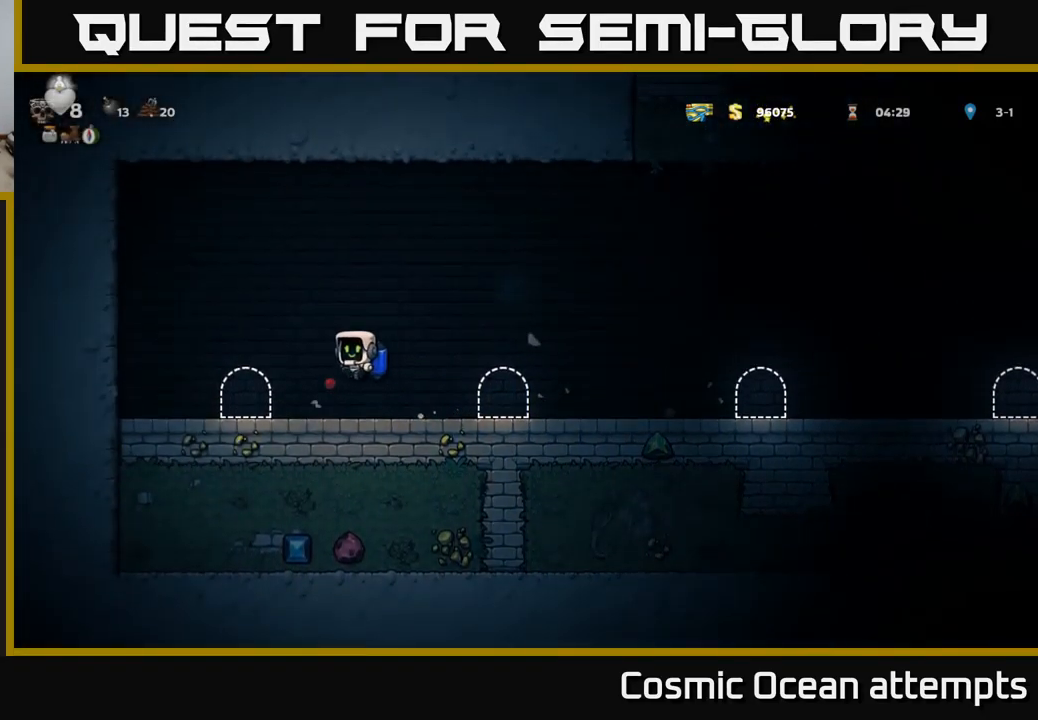
{"buttons": ["DPAD_RIGHT"], "left_stick": "center", "right_stick": "center", "events": [[117, "DPAD_LEFT", "up"], [133, "DPAD_RIGHT", "down"]]}
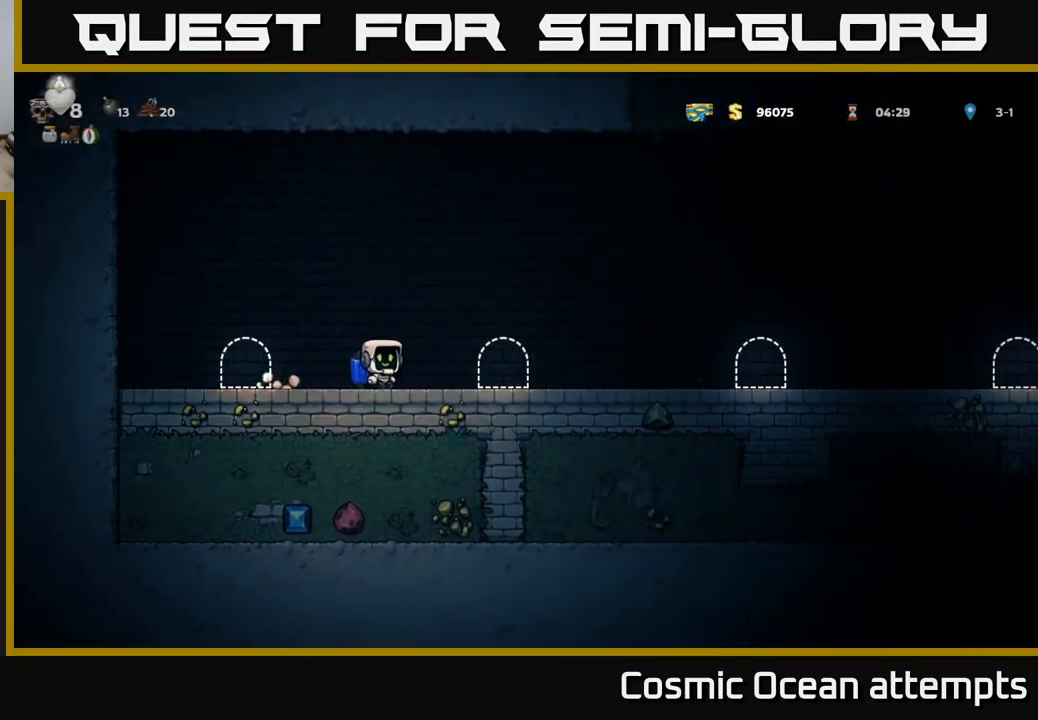
{"buttons": ["DPAD_RIGHT"], "left_stick": "center", "right_stick": "center", "events": [[33, "A", "down"], [117, "A", "up"]]}